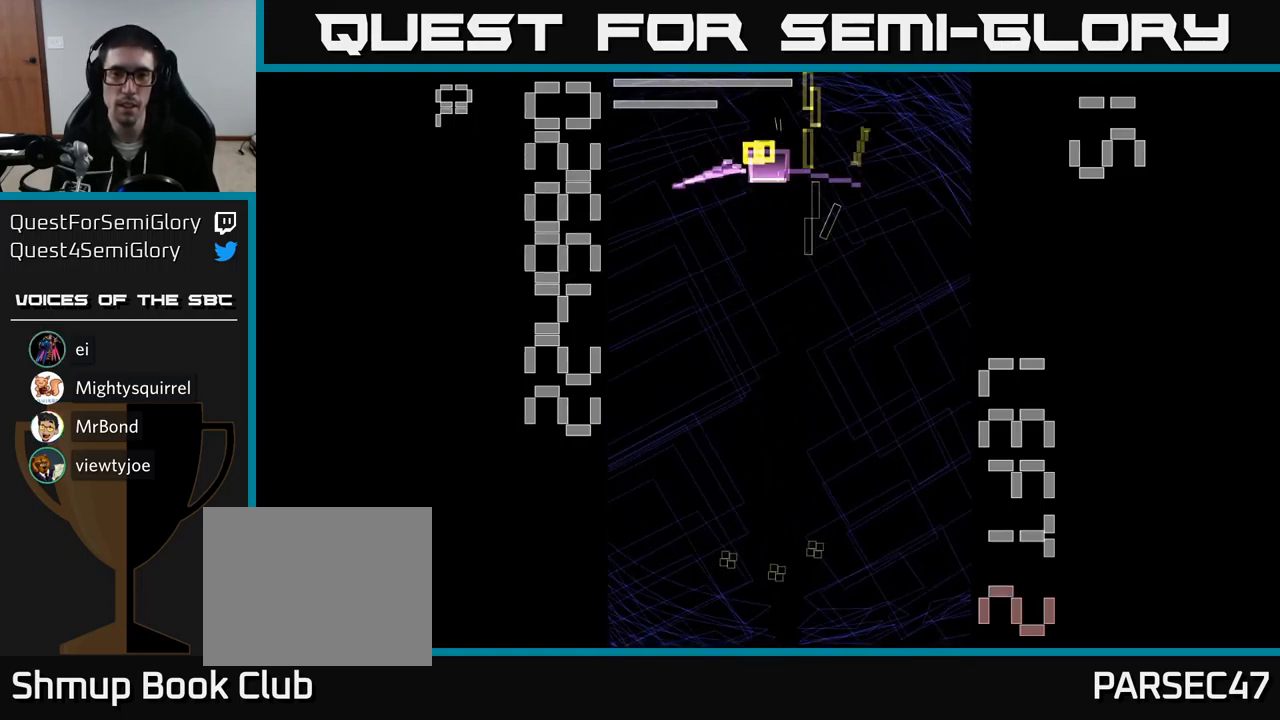
Gameplay with a controller (Xbox layout); each line is a JSON object with the inputs held at the frame after it. "events" lists button and stick changes between this image and that frame as [ms after this image, input, new state], when the widget could be followed in between. Not read: L3 R3 left_stick right_stick.
{"buttons": ["A", "X", "DPAD_DOWN"], "events": [[117, "DPAD_LEFT", "down"], [150, "X", "down"], [183, "DPAD_LEFT", "up"]]}
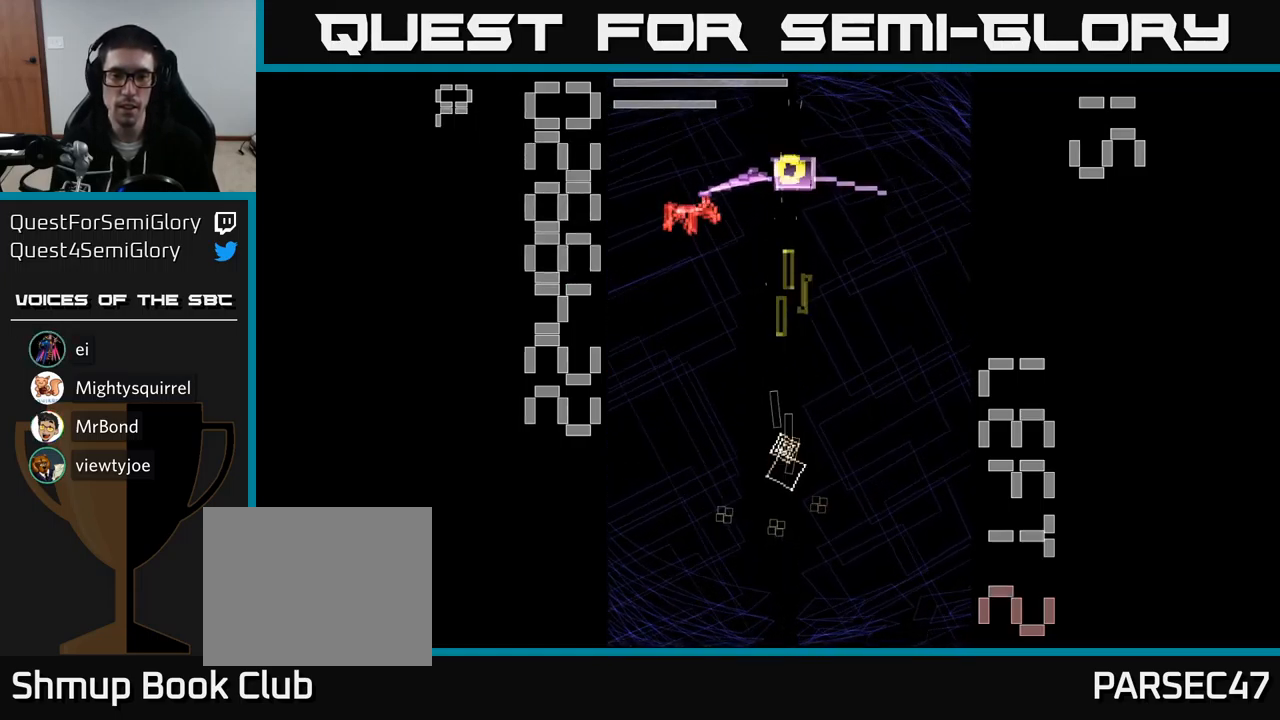
{"buttons": ["A", "X", "DPAD_UP", "DPAD_RIGHT"], "events": [[50, "DPAD_RIGHT", "down"], [67, "DPAD_RIGHT", "up"], [117, "DPAD_DOWN", "up"], [117, "DPAD_LEFT", "down"], [267, "DPAD_UP", "down"], [367, "DPAD_LEFT", "up"], [450, "DPAD_RIGHT", "down"]]}
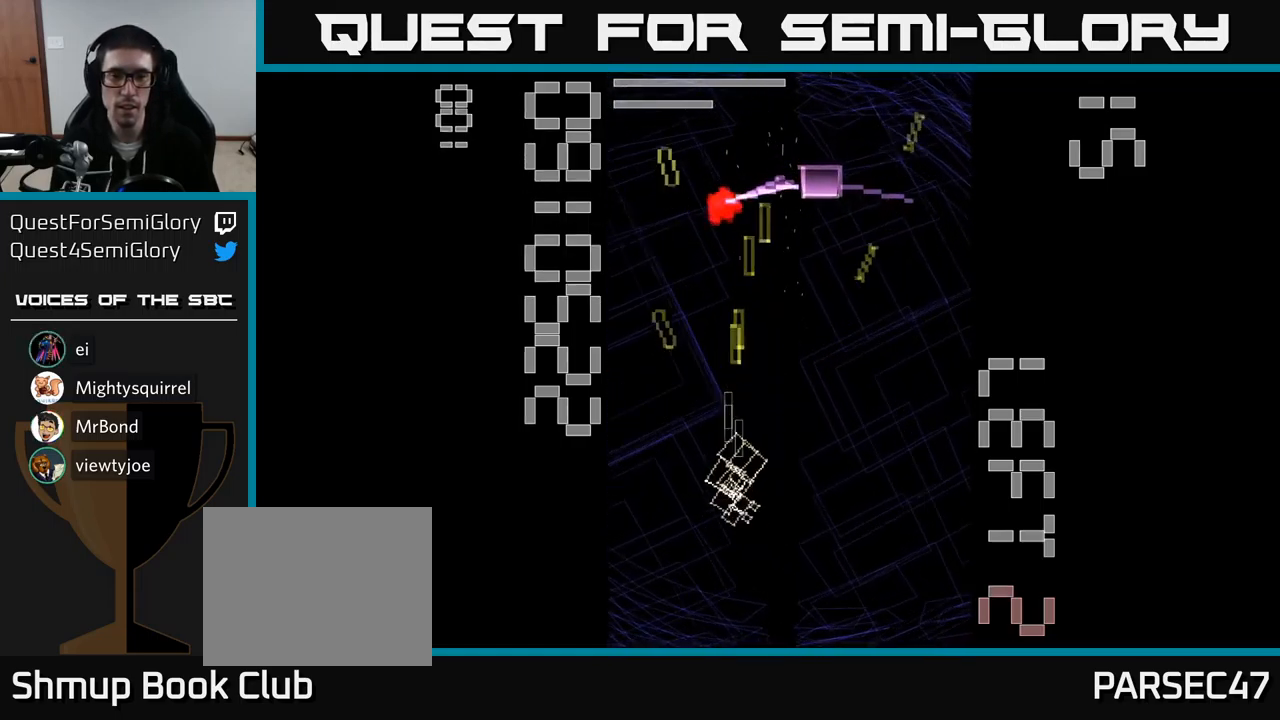
{"buttons": ["A", "X", "DPAD_UP", "DPAD_RIGHT"], "events": [[167, "DPAD_RIGHT", "up"], [467, "DPAD_RIGHT", "down"]]}
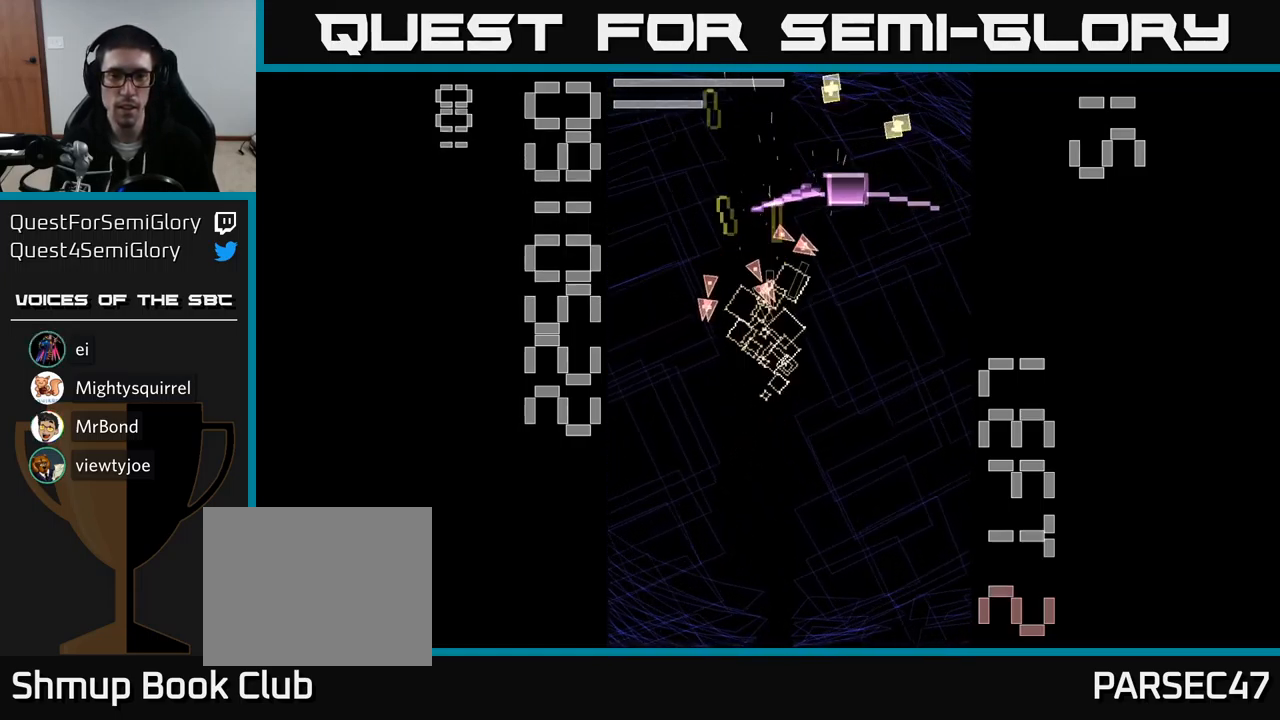
{"buttons": ["A", "X", "DPAD_DOWN"], "events": [[17, "X", "up"], [100, "DPAD_RIGHT", "up"], [200, "DPAD_UP", "up"], [317, "DPAD_DOWN", "down"], [317, "X", "down"]]}
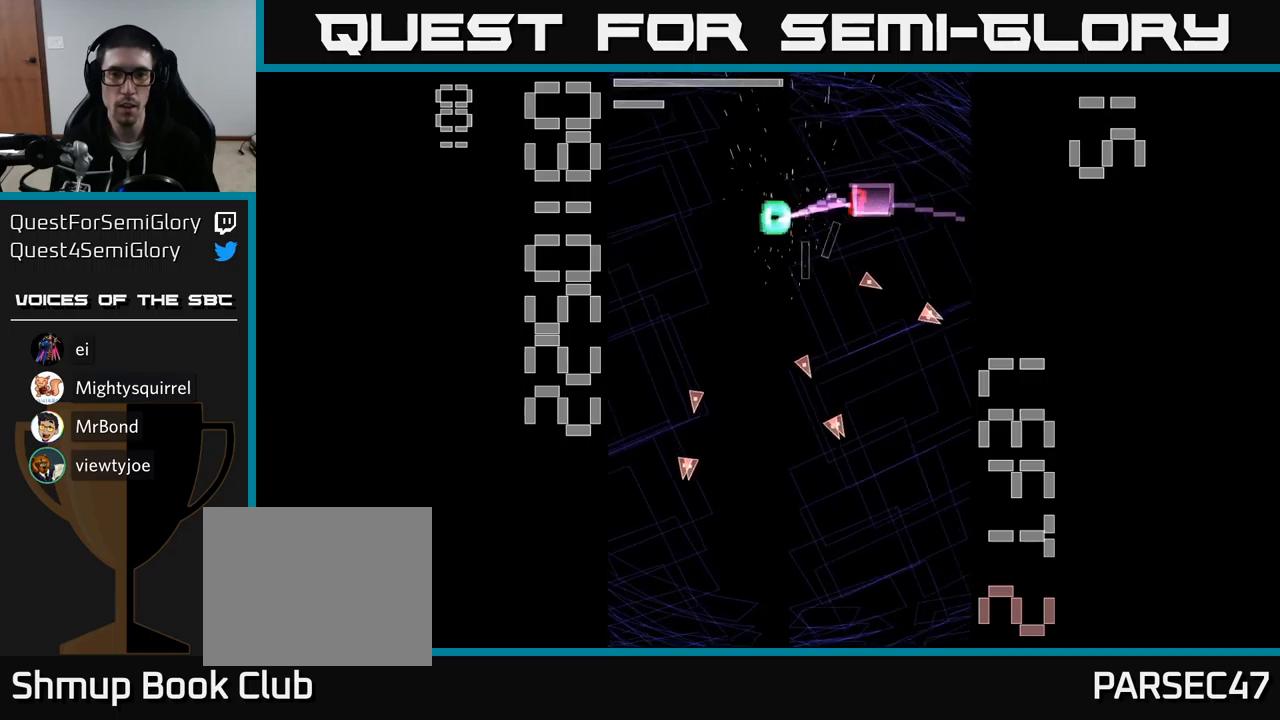
{"buttons": ["A", "X", "DPAD_LEFT"], "events": [[17, "DPAD_RIGHT", "down"], [50, "DPAD_DOWN", "up"], [133, "DPAD_DOWN", "down"], [167, "DPAD_RIGHT", "up"], [383, "DPAD_DOWN", "up"], [383, "DPAD_LEFT", "down"]]}
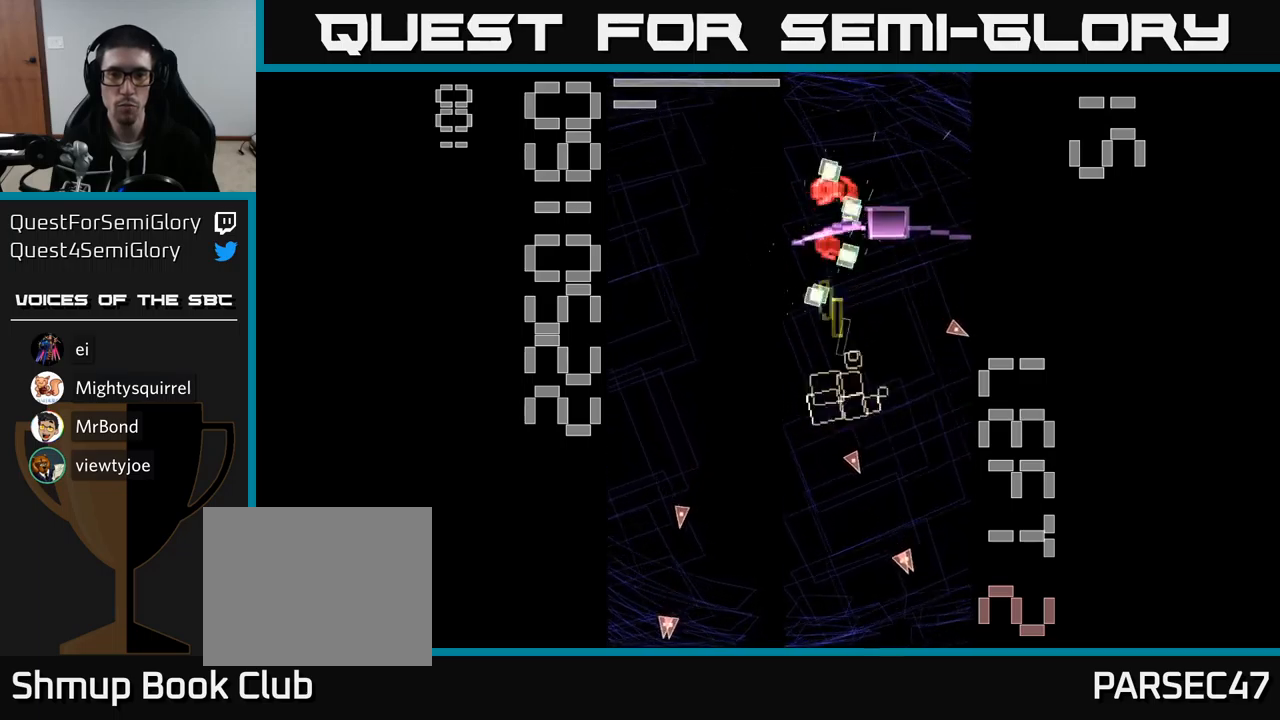
{"buttons": ["A", "DPAD_DOWN", "DPAD_RIGHT"], "events": [[33, "DPAD_LEFT", "up"], [50, "DPAD_DOWN", "down"], [167, "DPAD_DOWN", "up"], [333, "DPAD_DOWN", "down"], [417, "DPAD_RIGHT", "down"], [500, "X", "up"]]}
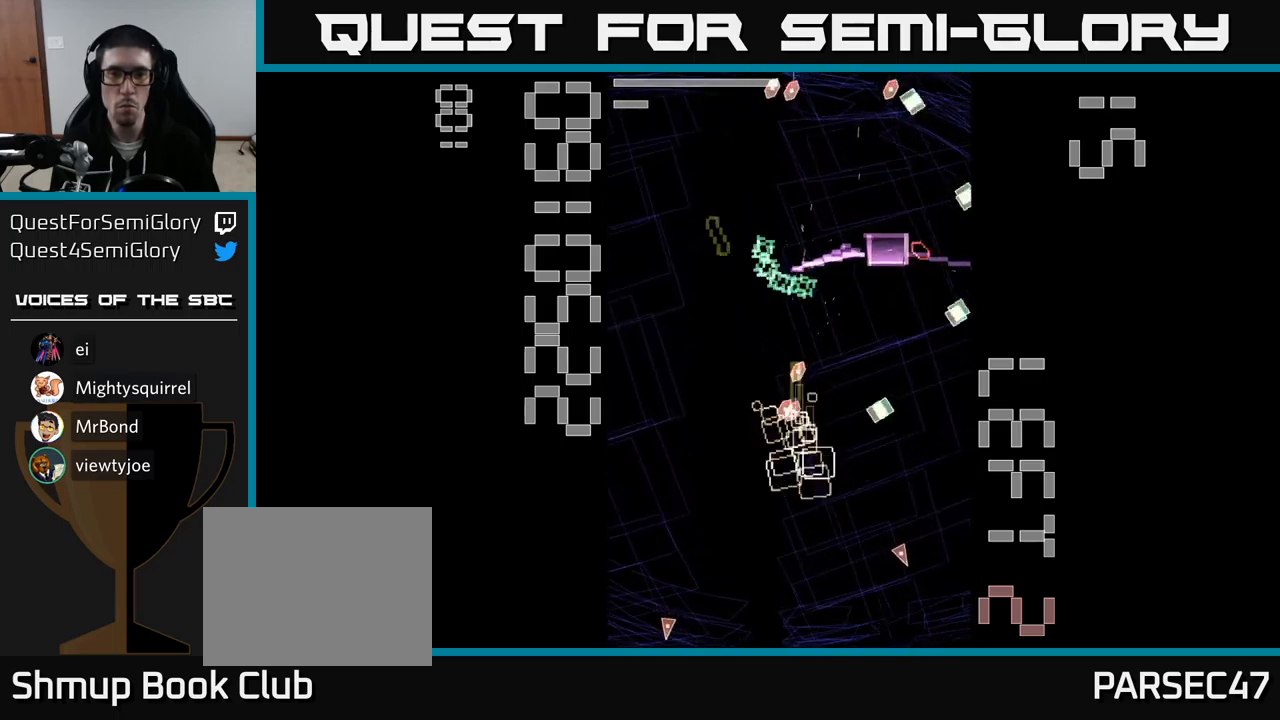
{"buttons": ["A", "X", "DPAD_LEFT"]}
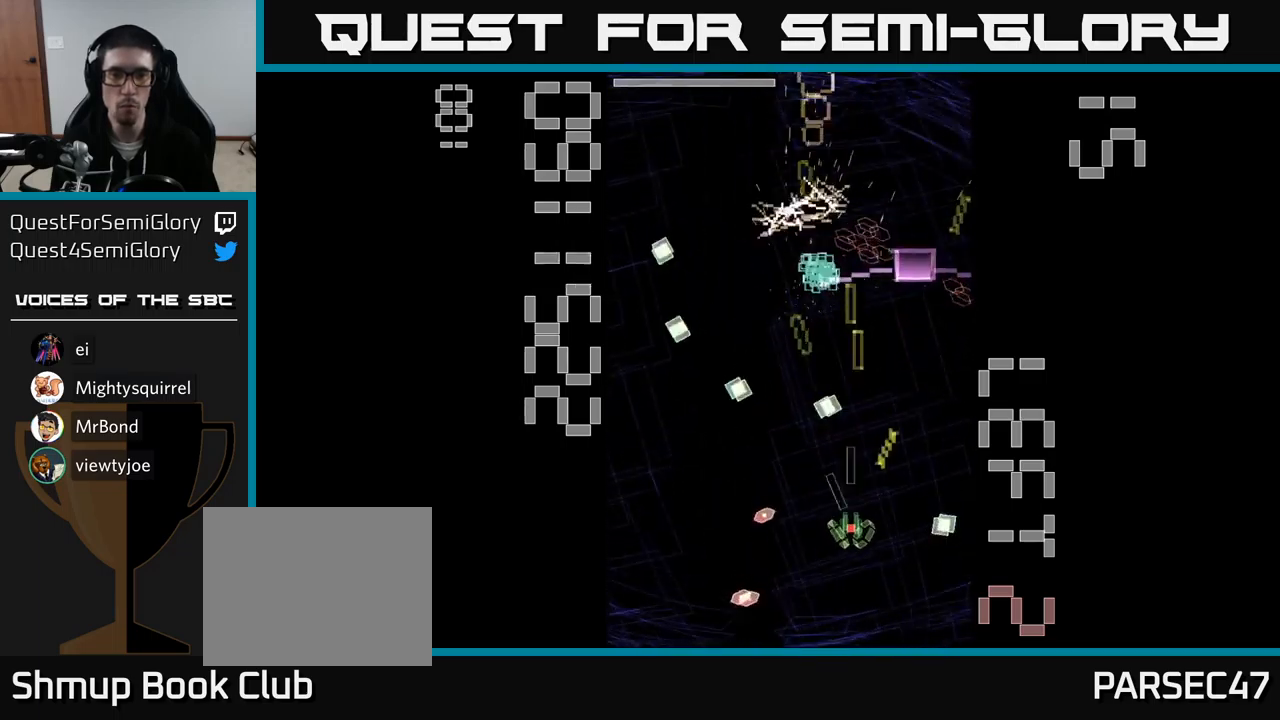
{"buttons": ["A", "X", "DPAD_RIGHT"], "events": [[117, "DPAD_UP", "down"], [250, "DPAD_LEFT", "up"], [367, "DPAD_RIGHT", "down"], [467, "DPAD_UP", "up"]]}
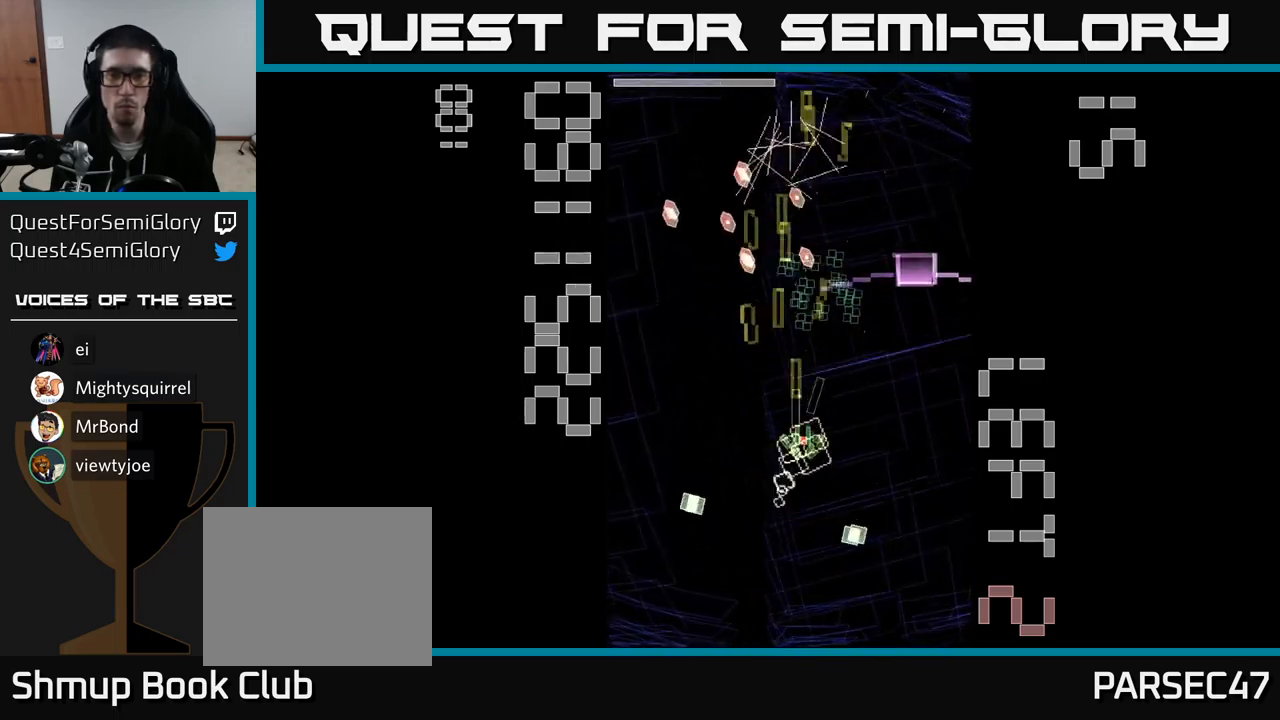
{"buttons": ["A", "DPAD_DOWN"], "events": [[50, "DPAD_UP", "down"], [317, "DPAD_RIGHT", "up"], [467, "X", "up"], [483, "DPAD_UP", "up"], [500, "DPAD_DOWN", "down"]]}
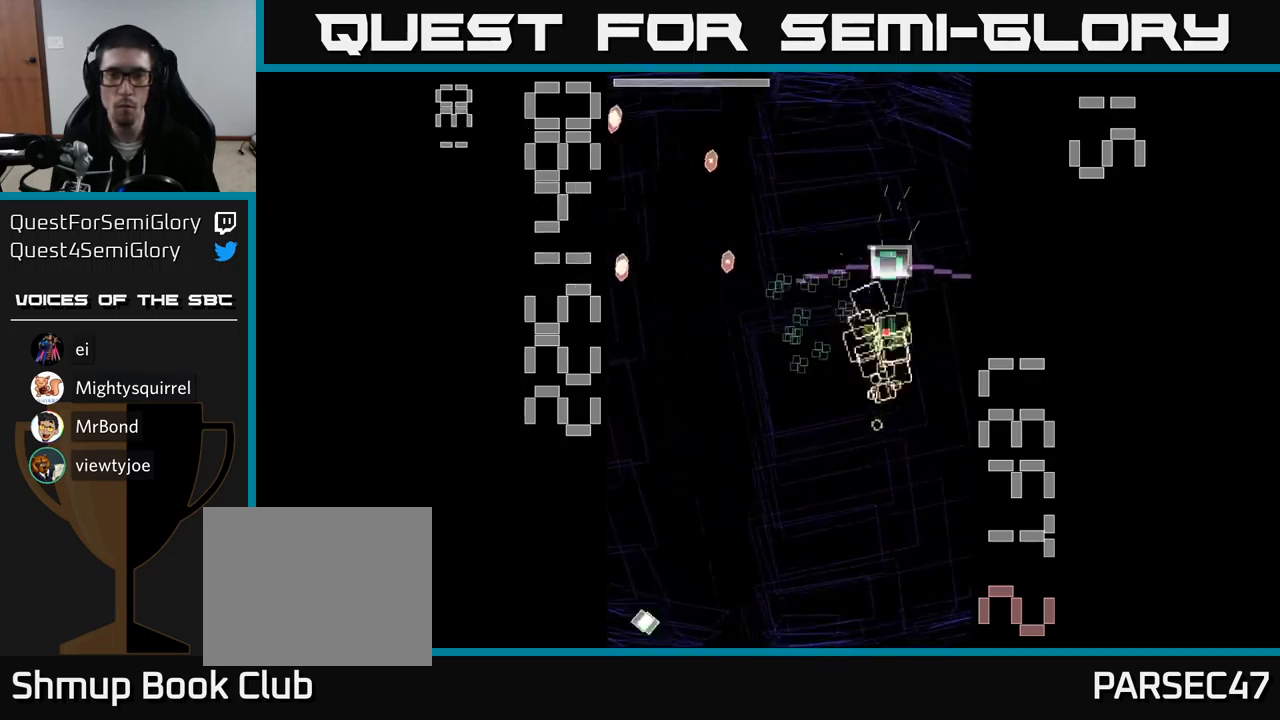
{"buttons": ["A", "X", "DPAD_UP", "DPAD_LEFT"], "events": [[50, "X", "down"], [200, "DPAD_DOWN", "up"], [200, "DPAD_LEFT", "down"], [467, "DPAD_UP", "down"]]}
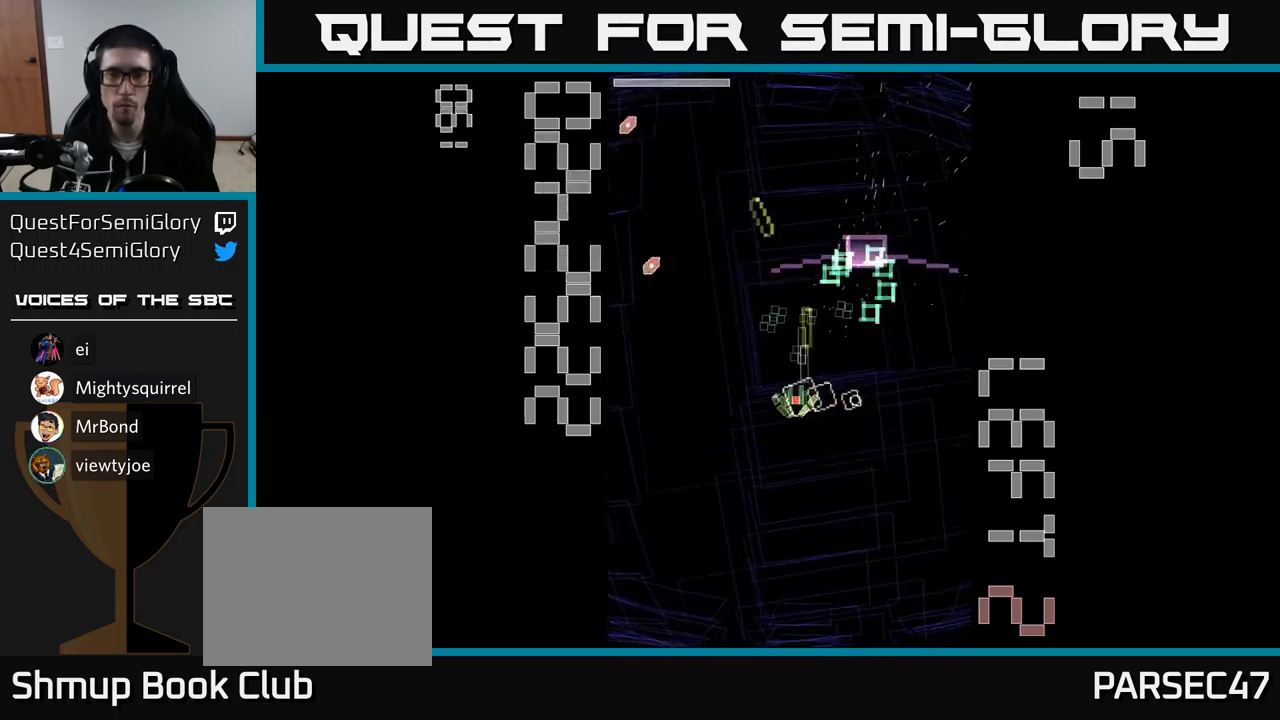
{"buttons": ["A", "X", "DPAD_DOWN"], "events": [[50, "DPAD_LEFT", "up"], [150, "DPAD_UP", "up"], [183, "DPAD_DOWN", "down"], [183, "DPAD_RIGHT", "down"], [217, "DPAD_RIGHT", "up"]]}
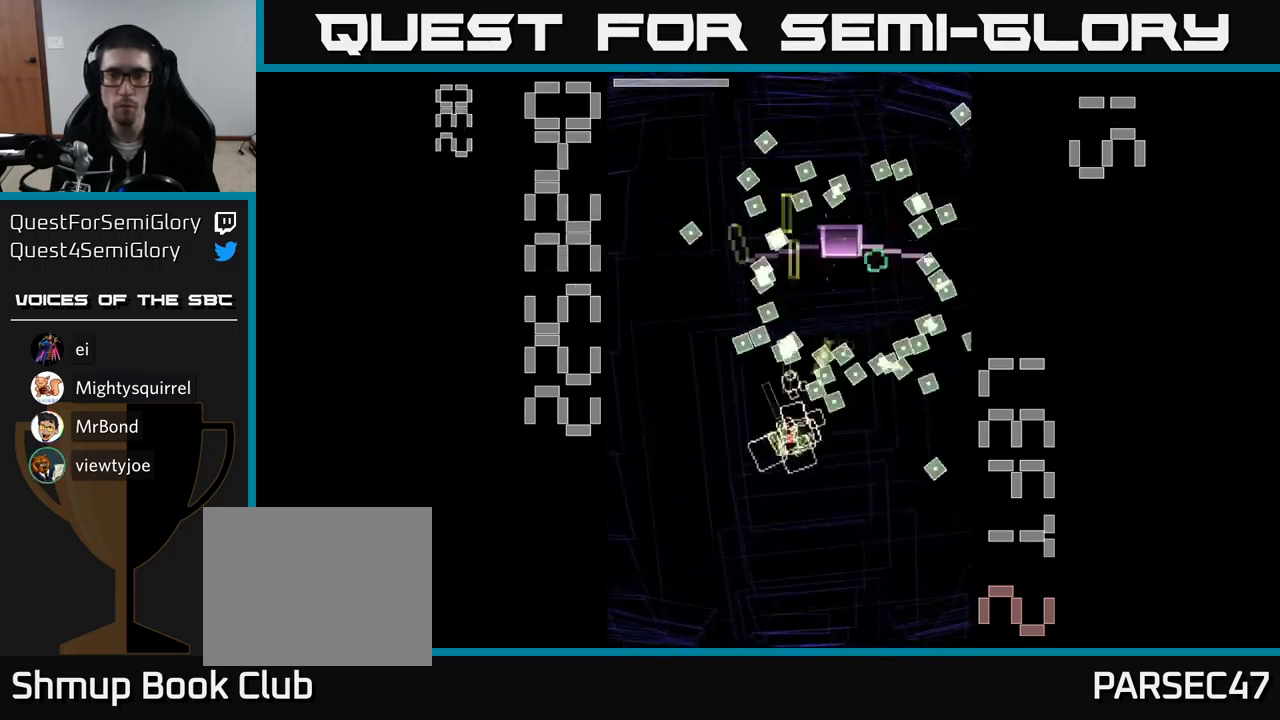
{"buttons": ["A", "DPAD_DOWN", "DPAD_RIGHT"], "events": [[250, "DPAD_RIGHT", "down"], [317, "X", "up"], [333, "A", "up"], [383, "A", "down"]]}
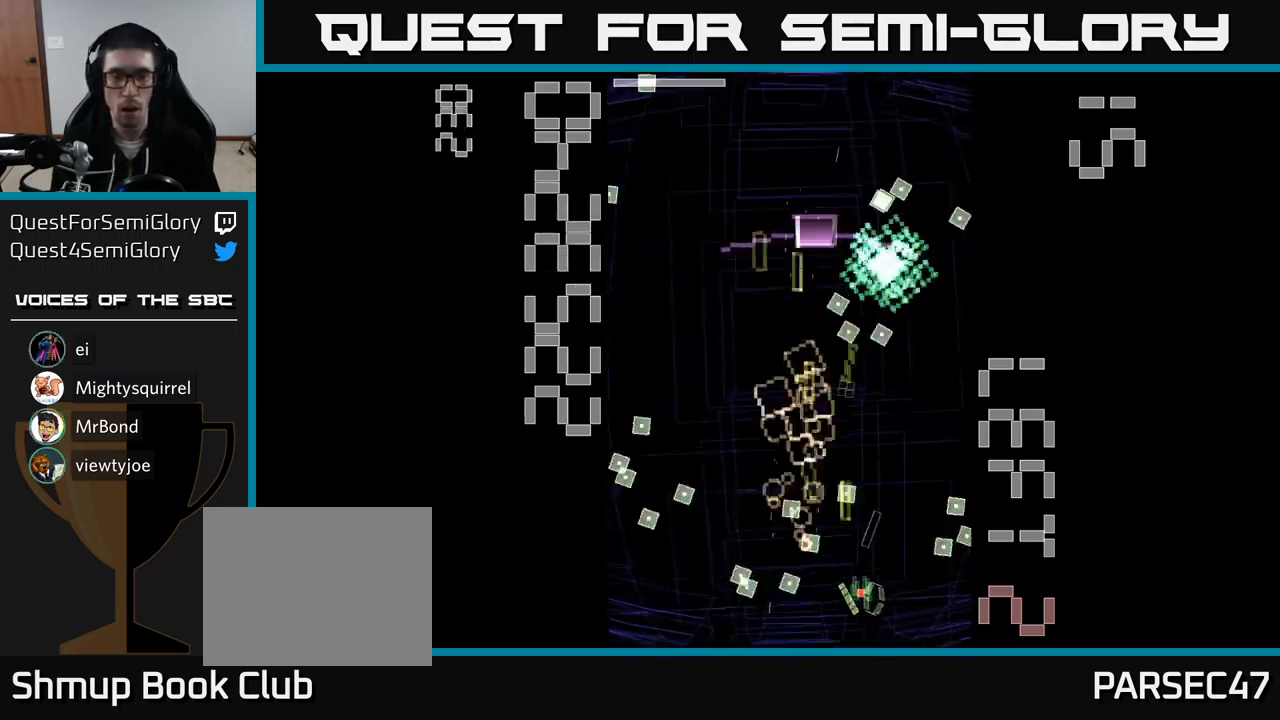
{"buttons": ["A", "X", "DPAD_UP", "DPAD_LEFT"]}
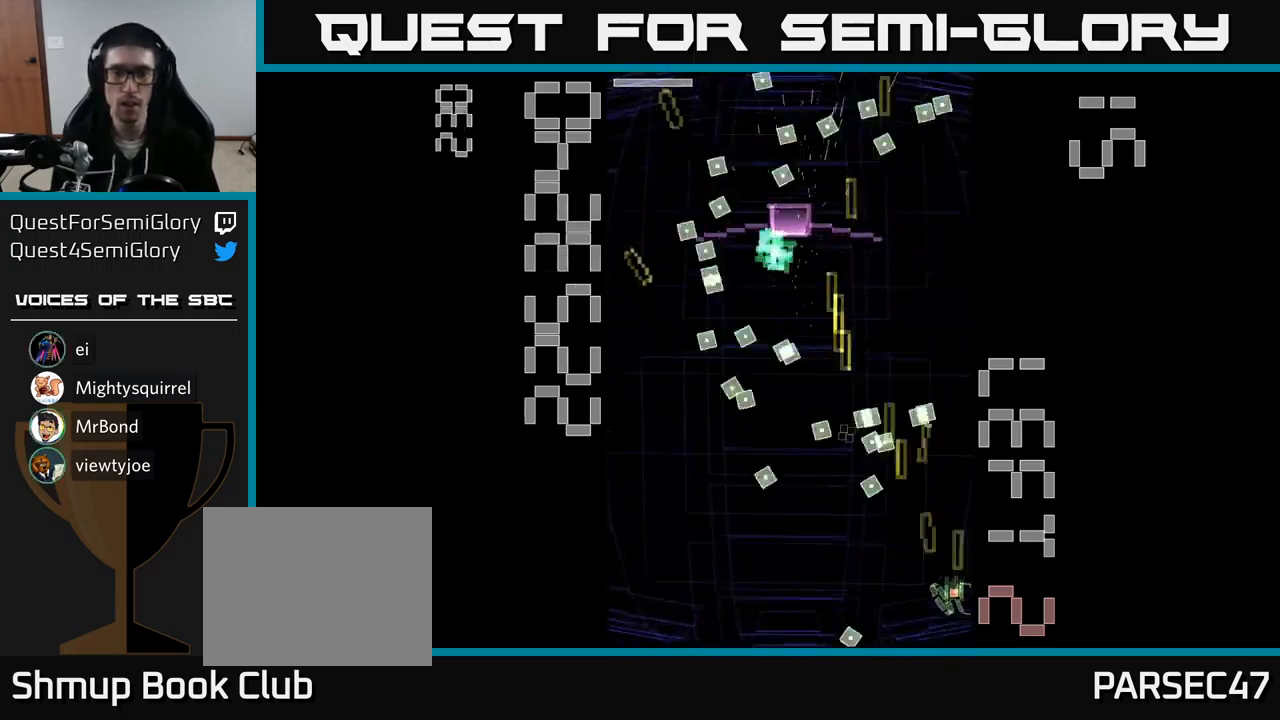
{"buttons": ["A", "DPAD_LEFT"], "events": [[17, "DPAD_UP", "up"], [100, "DPAD_DOWN", "down"], [283, "X", "up"], [317, "A", "up"], [350, "A", "down"], [434, "DPAD_DOWN", "up"]]}
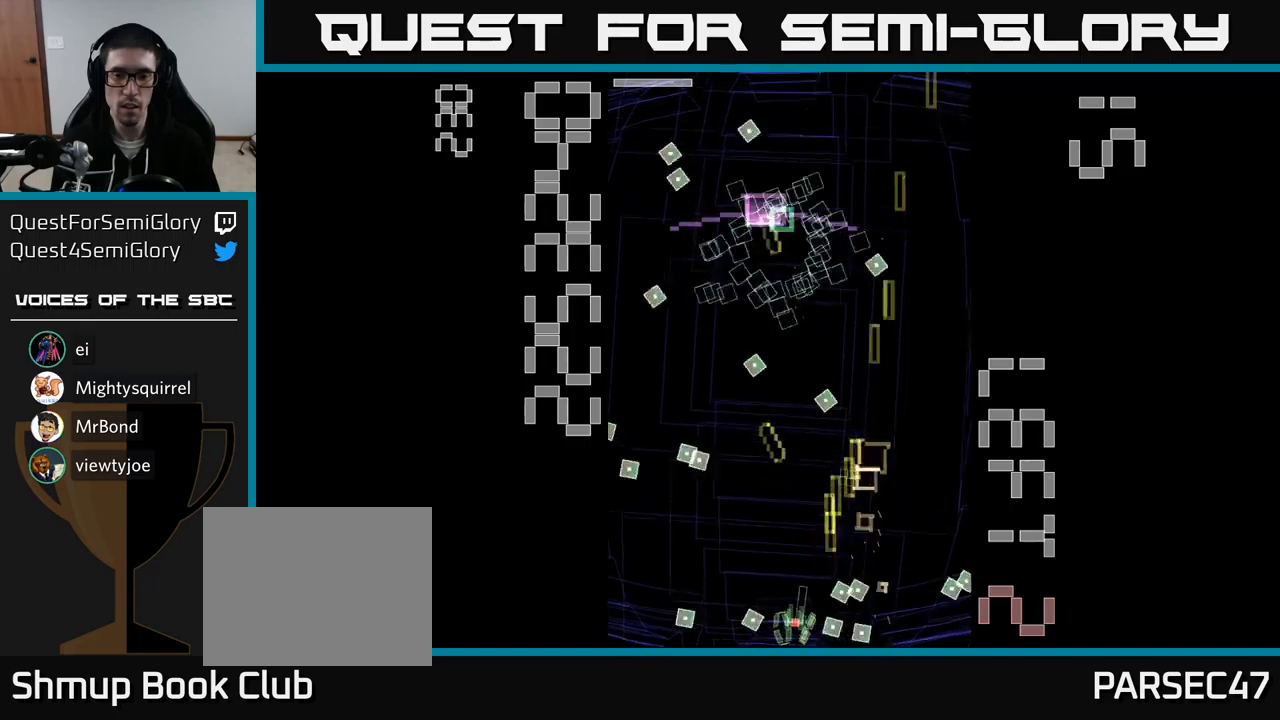
{"buttons": ["A", "X", "DPAD_RIGHT"]}
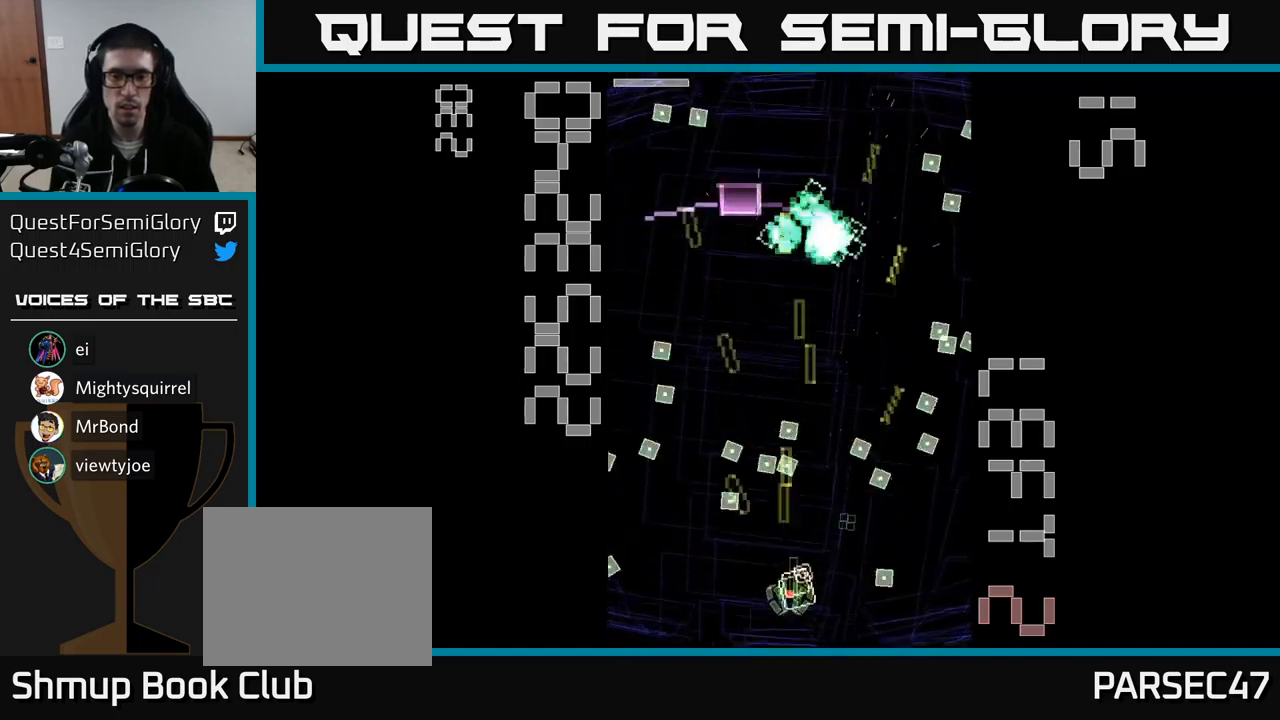
{"buttons": ["A", "X", "DPAD_LEFT"], "events": [[84, "DPAD_UP", "down"], [284, "DPAD_RIGHT", "up"], [367, "DPAD_LEFT", "down"], [450, "DPAD_UP", "up"]]}
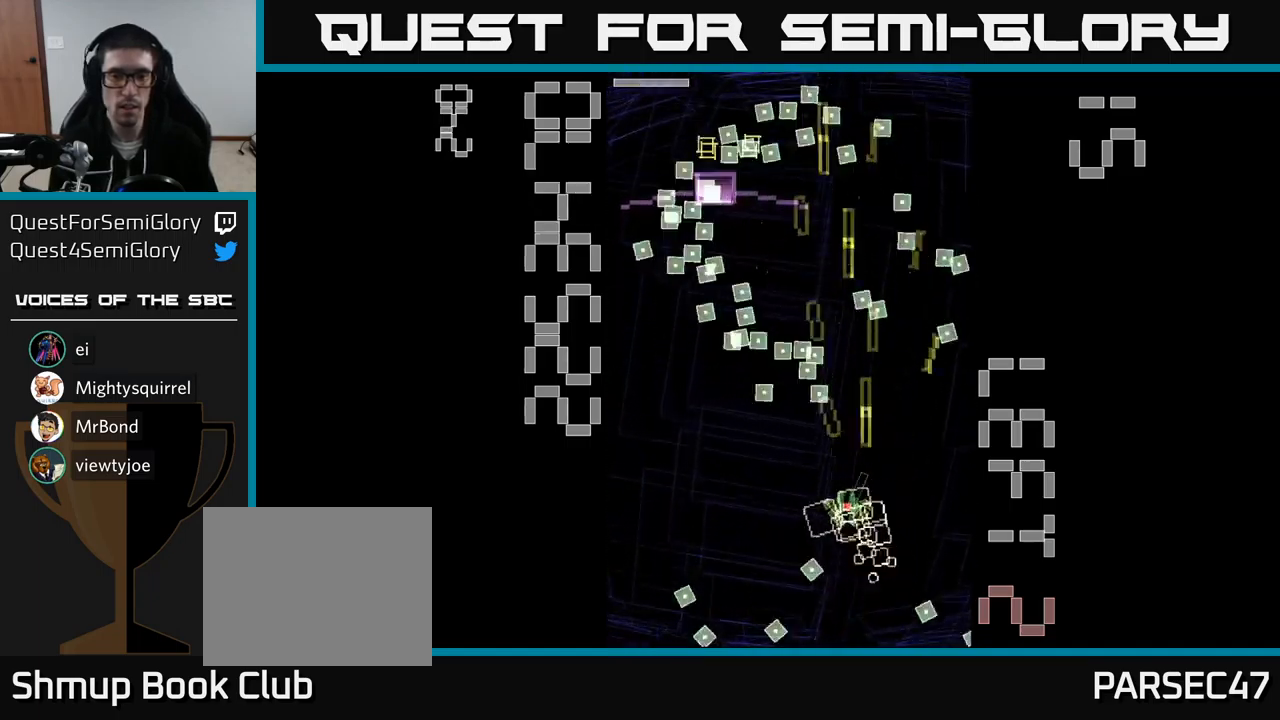
{"buttons": ["A", "X", "DPAD_DOWN", "DPAD_RIGHT"], "events": [[150, "DPAD_DOWN", "down"], [467, "DPAD_LEFT", "up"], [500, "DPAD_RIGHT", "down"]]}
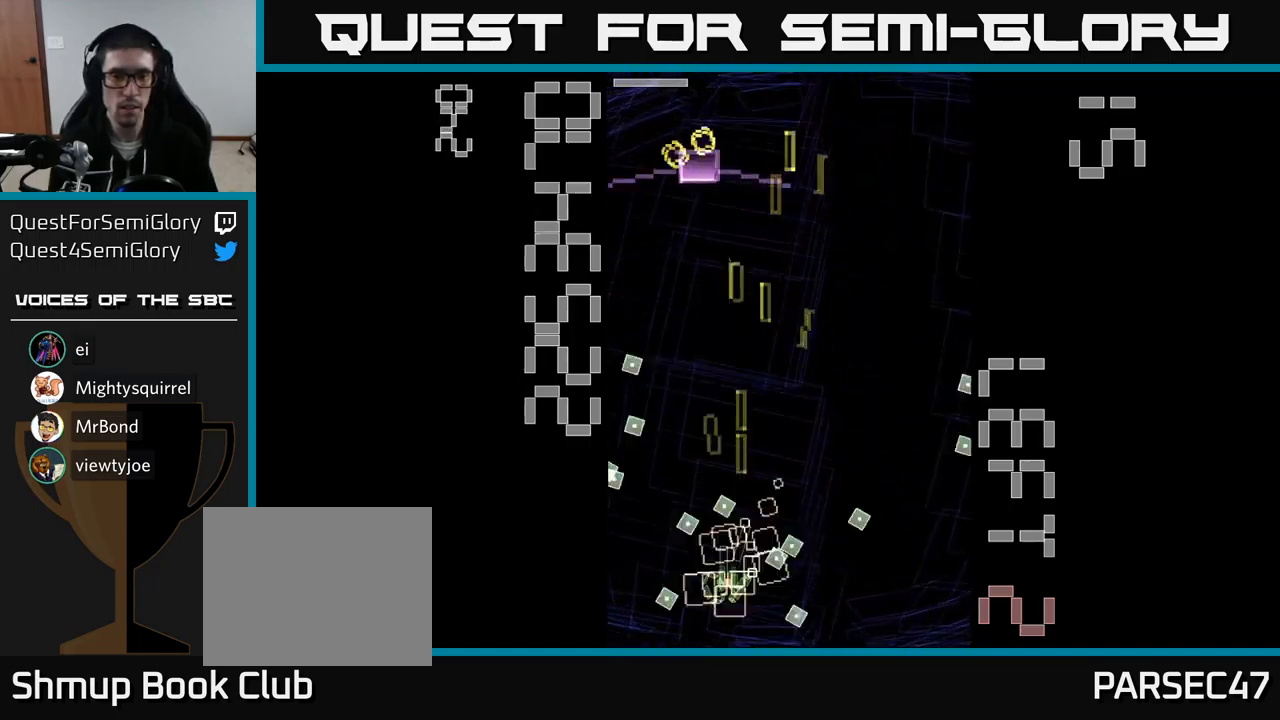
{"buttons": ["A", "X", "DPAD_UP", "DPAD_LEFT"]}
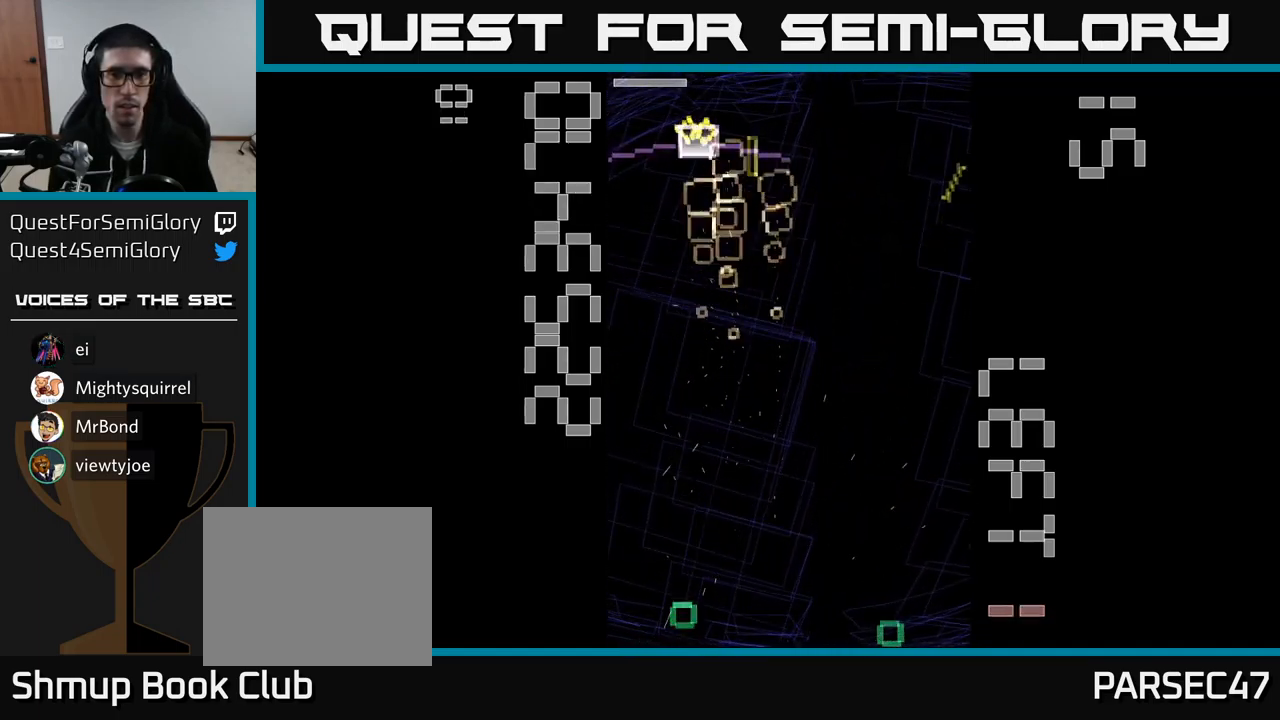
{"buttons": ["A", "X", "DPAD_UP"], "events": [[150, "DPAD_LEFT", "up"], [217, "DPAD_UP", "up"], [417, "DPAD_UP", "down"]]}
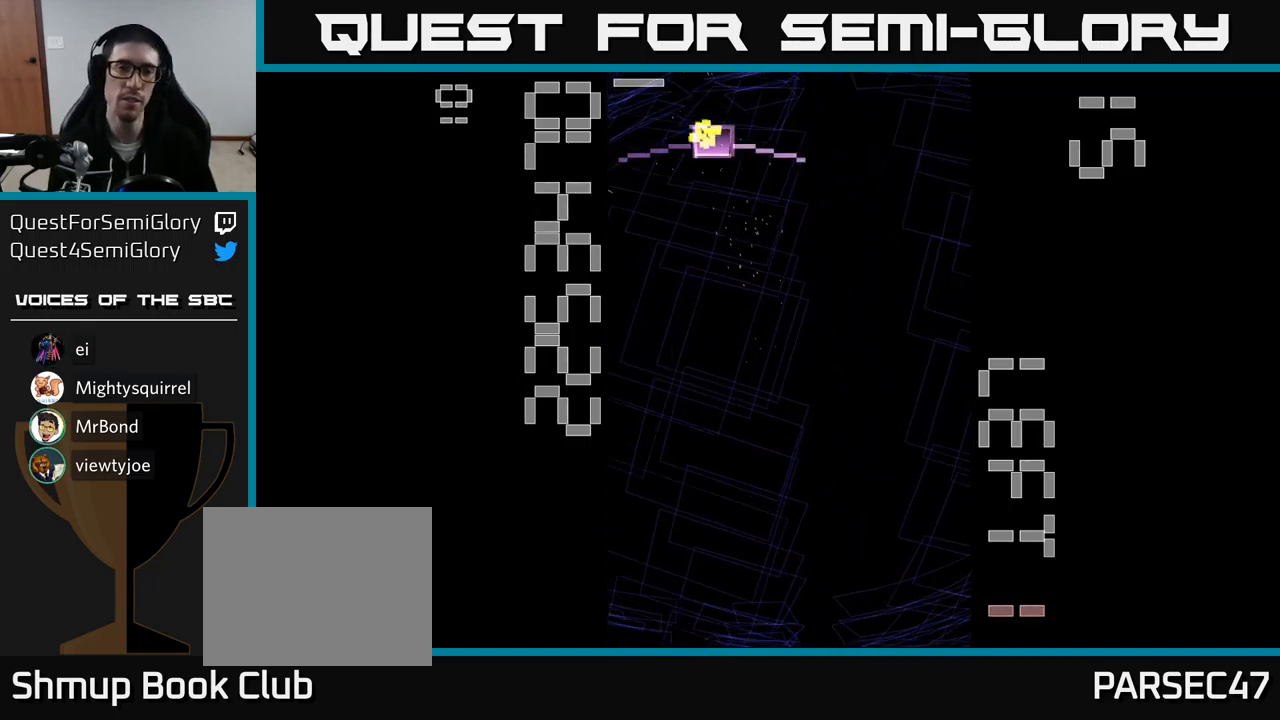
{"buttons": ["A", "X", "DPAD_UP"], "events": []}
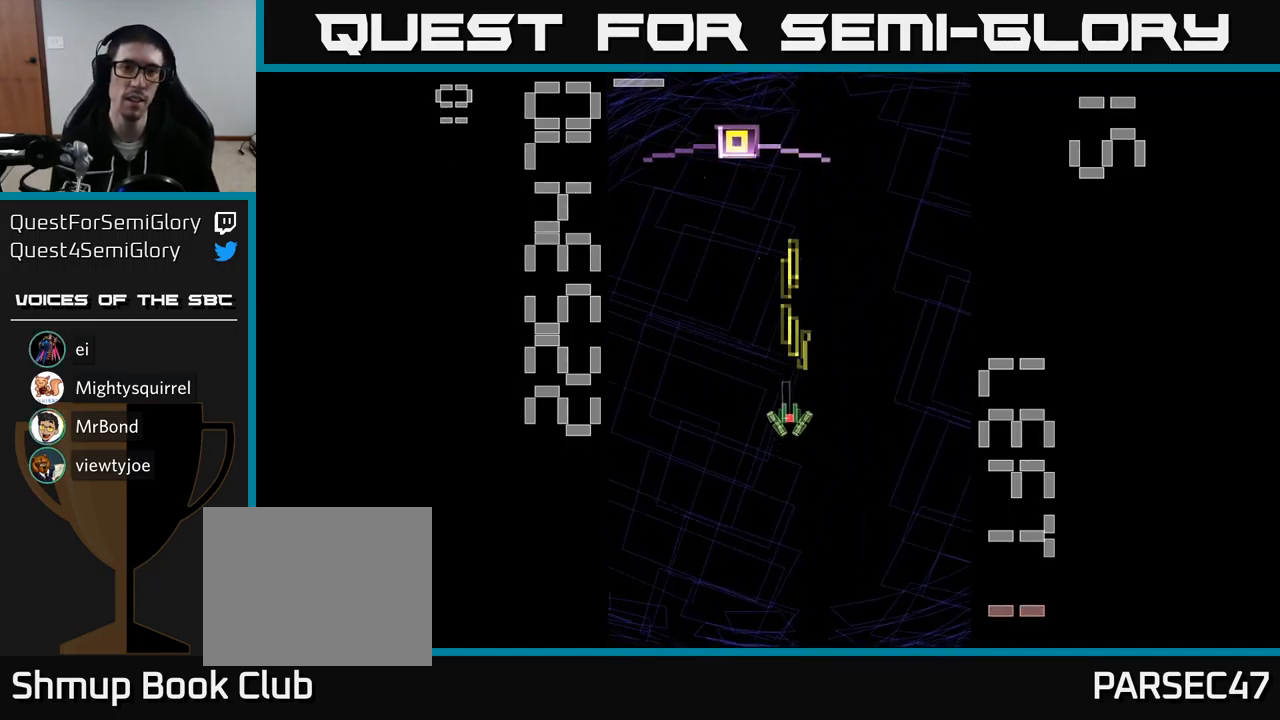
{"buttons": ["A", "X", "DPAD_UP"], "events": [[217, "DPAD_LEFT", "down"], [334, "DPAD_LEFT", "up"]]}
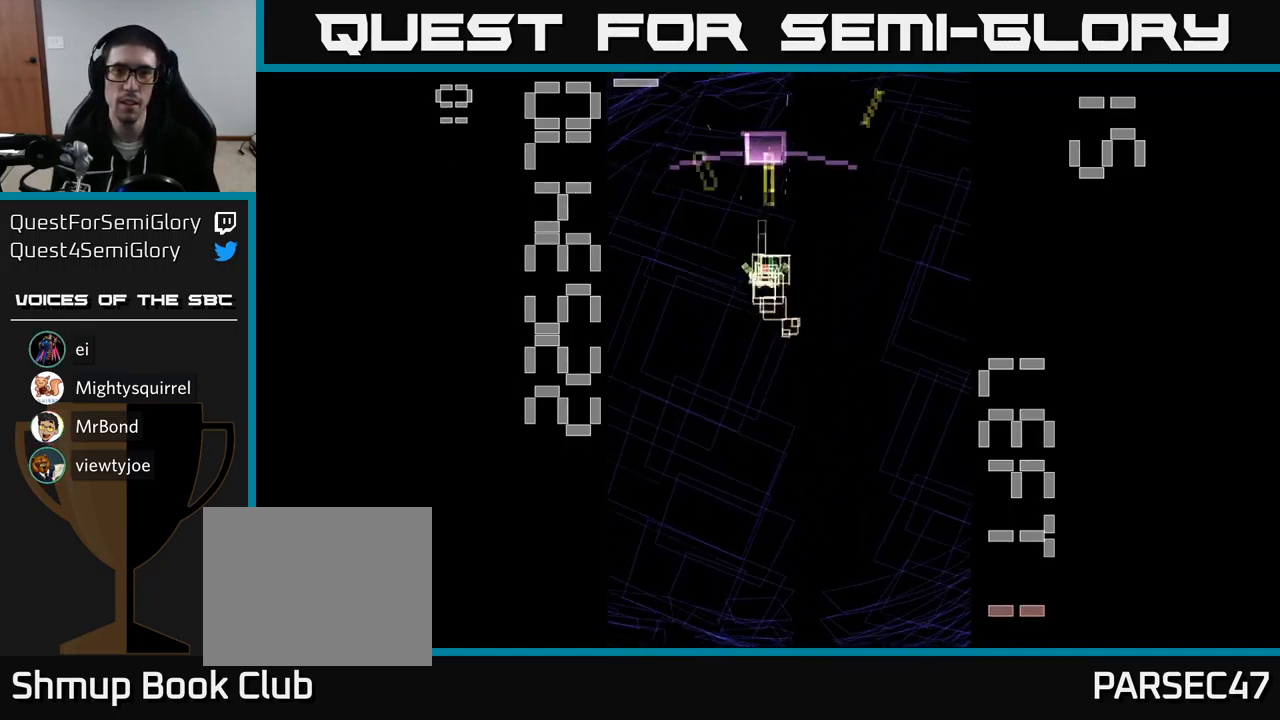
{"buttons": ["A"], "events": [[100, "DPAD_RIGHT", "down"], [100, "DPAD_UP", "up"], [184, "DPAD_RIGHT", "up"], [384, "DPAD_RIGHT", "down"], [417, "DPAD_DOWN", "down"], [450, "DPAD_DOWN", "up"], [450, "DPAD_RIGHT", "up"], [484, "X", "up"]]}
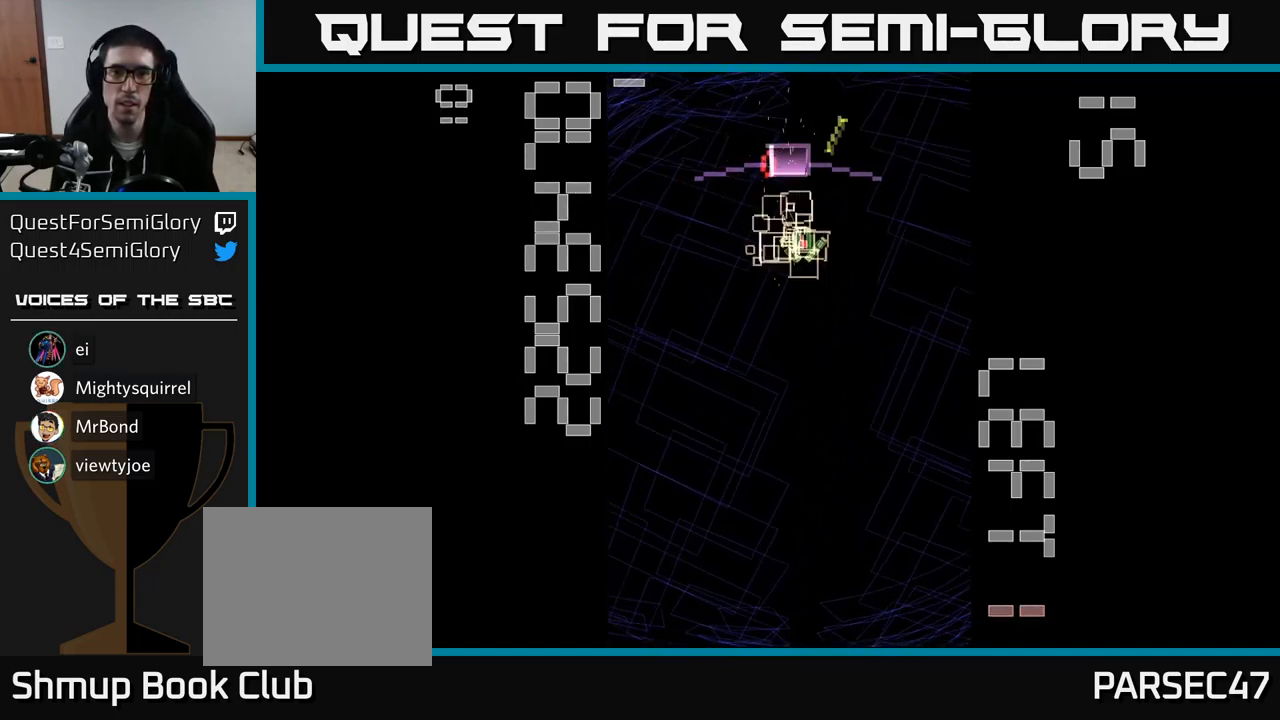
{"buttons": ["A", "DPAD_UP"], "events": [[184, "DPAD_RIGHT", "down"], [250, "DPAD_RIGHT", "up"], [450, "DPAD_UP", "down"]]}
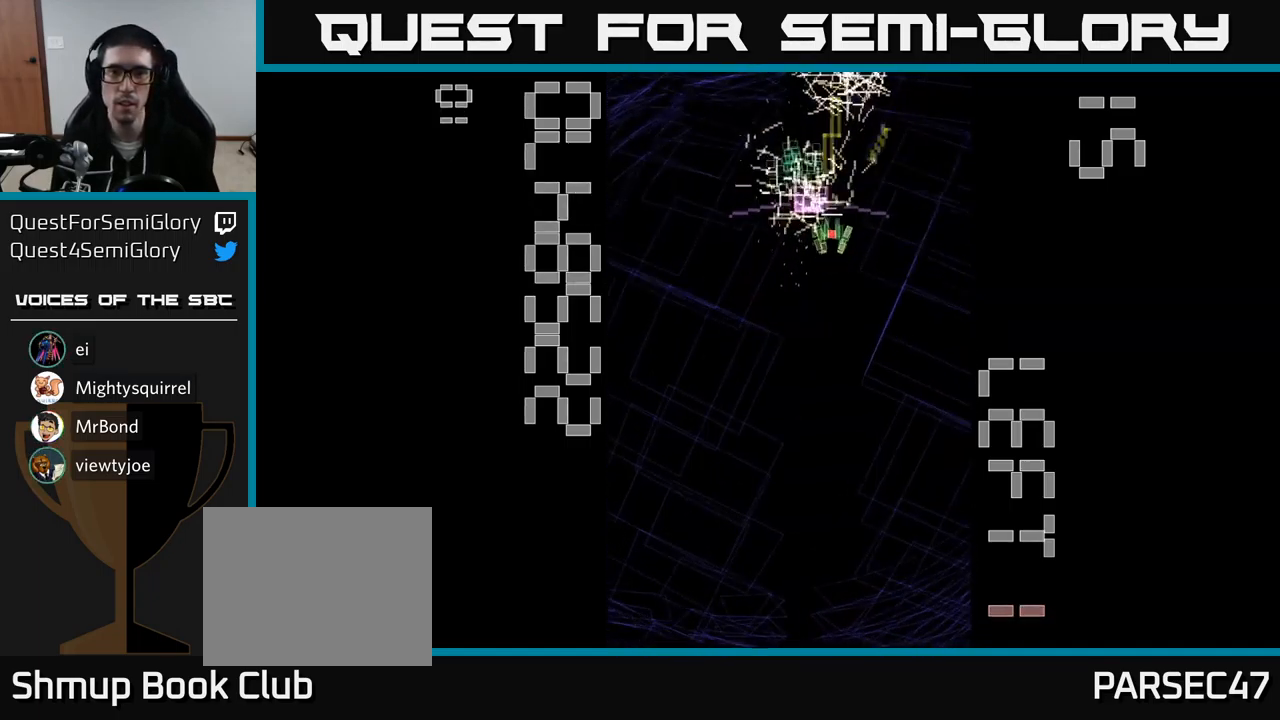
{"buttons": ["A", "DPAD_DOWN"], "events": [[150, "DPAD_LEFT", "down"], [167, "DPAD_UP", "up"], [250, "DPAD_DOWN", "down"], [267, "DPAD_LEFT", "up"], [300, "DPAD_RIGHT", "down"], [434, "DPAD_RIGHT", "up"]]}
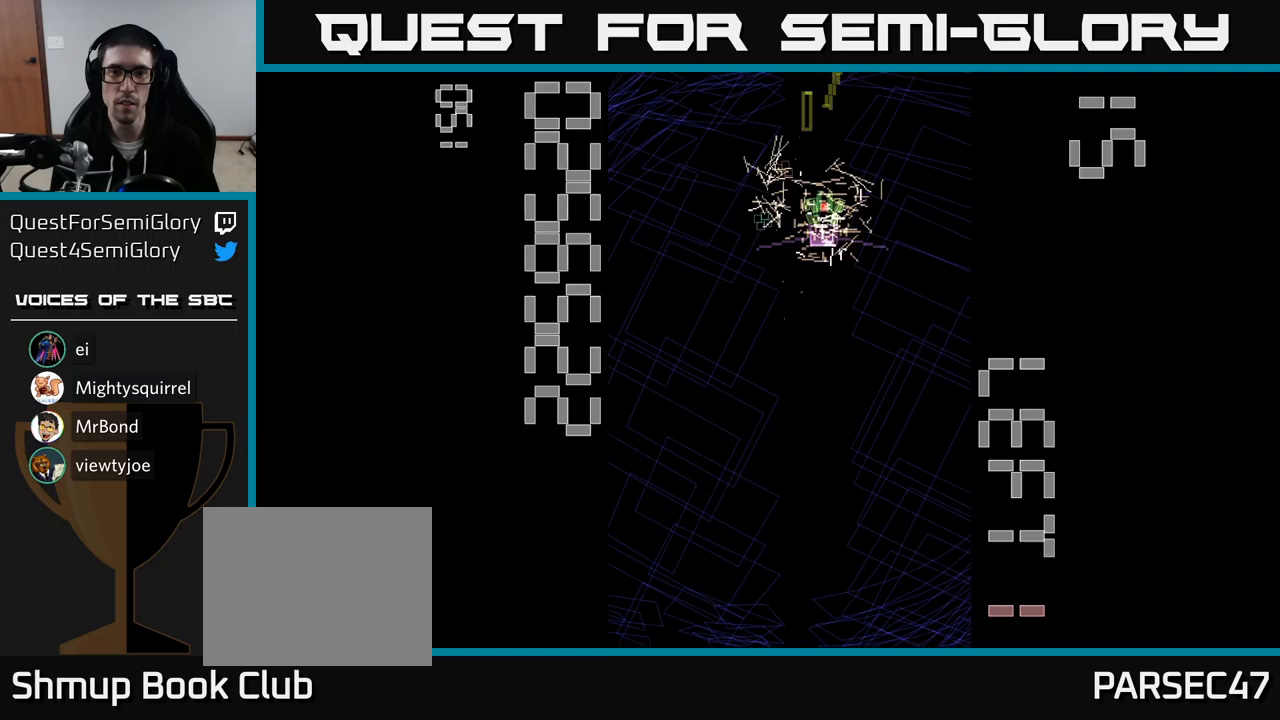
{"buttons": ["A", "DPAD_DOWN"], "events": [[183, "DPAD_LEFT", "down"], [200, "DPAD_DOWN", "up"], [250, "DPAD_UP", "down"], [300, "DPAD_LEFT", "up"], [450, "DPAD_UP", "up"], [483, "DPAD_DOWN", "down"]]}
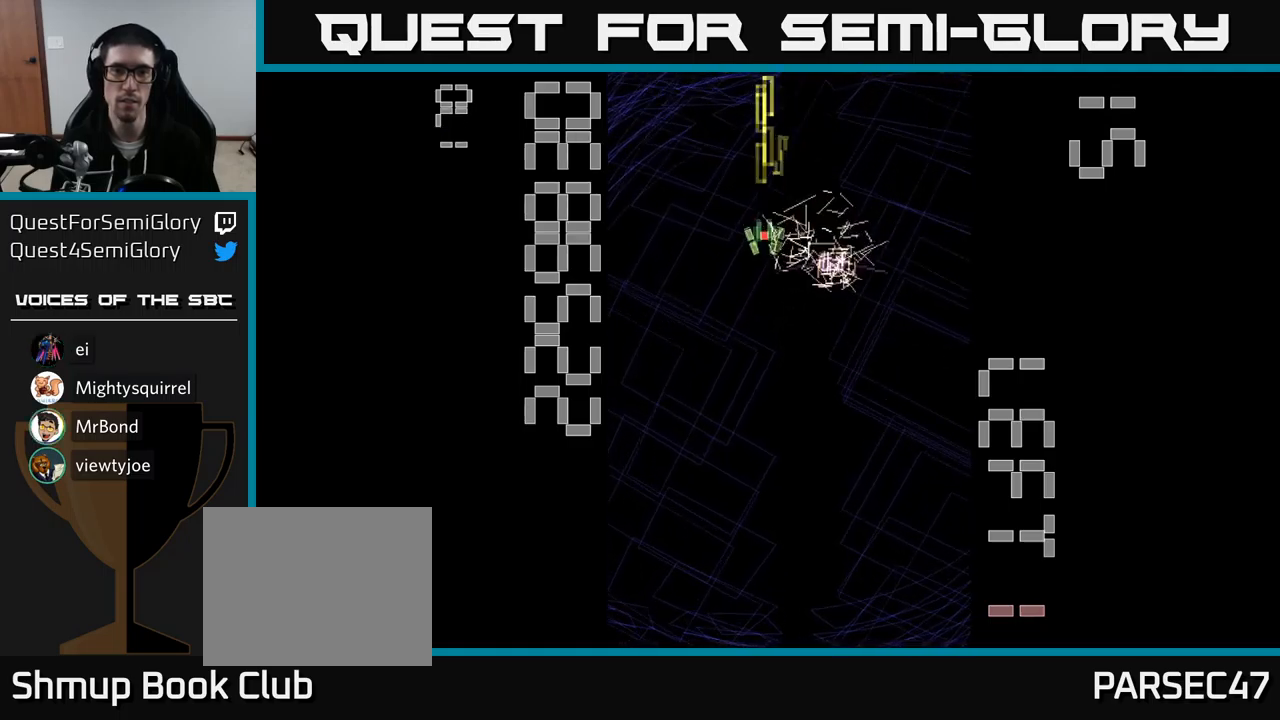
{"buttons": ["A", "DPAD_DOWN"], "events": []}
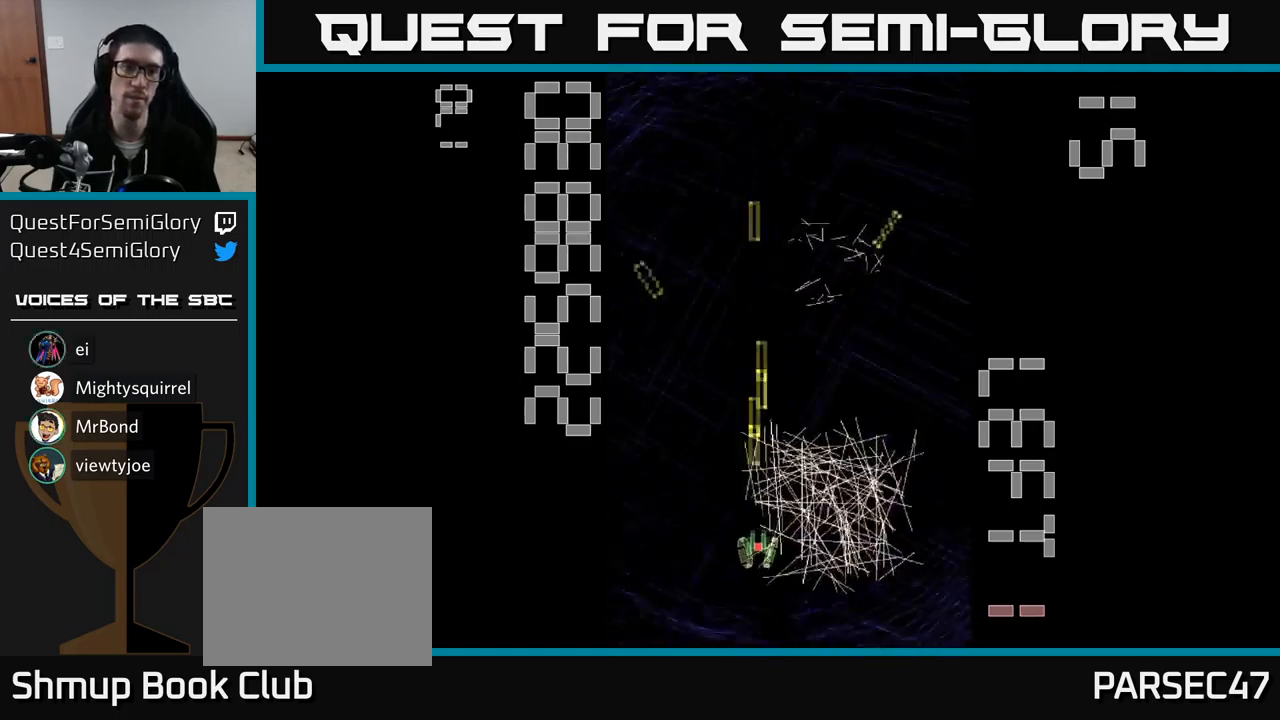
{"buttons": ["A"], "events": [[333, "DPAD_DOWN", "up"]]}
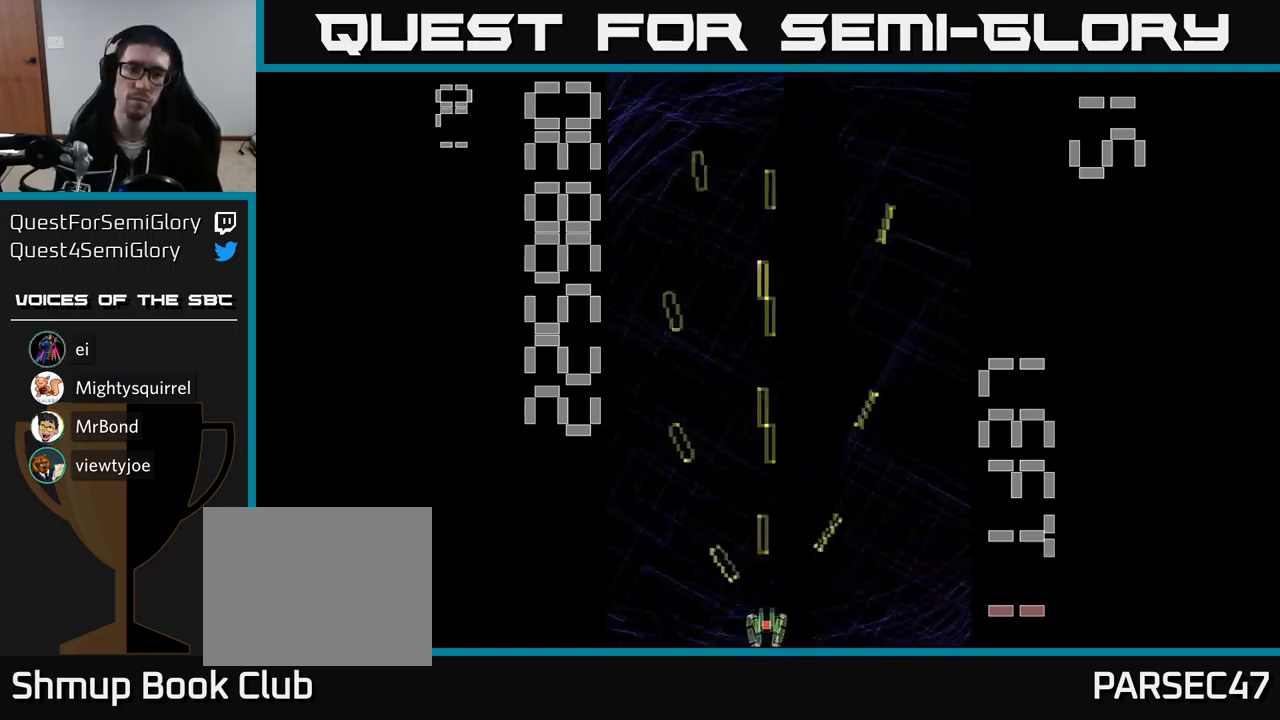
{"buttons": ["A"], "events": [[133, "DPAD_UP", "down"], [333, "DPAD_UP", "up"]]}
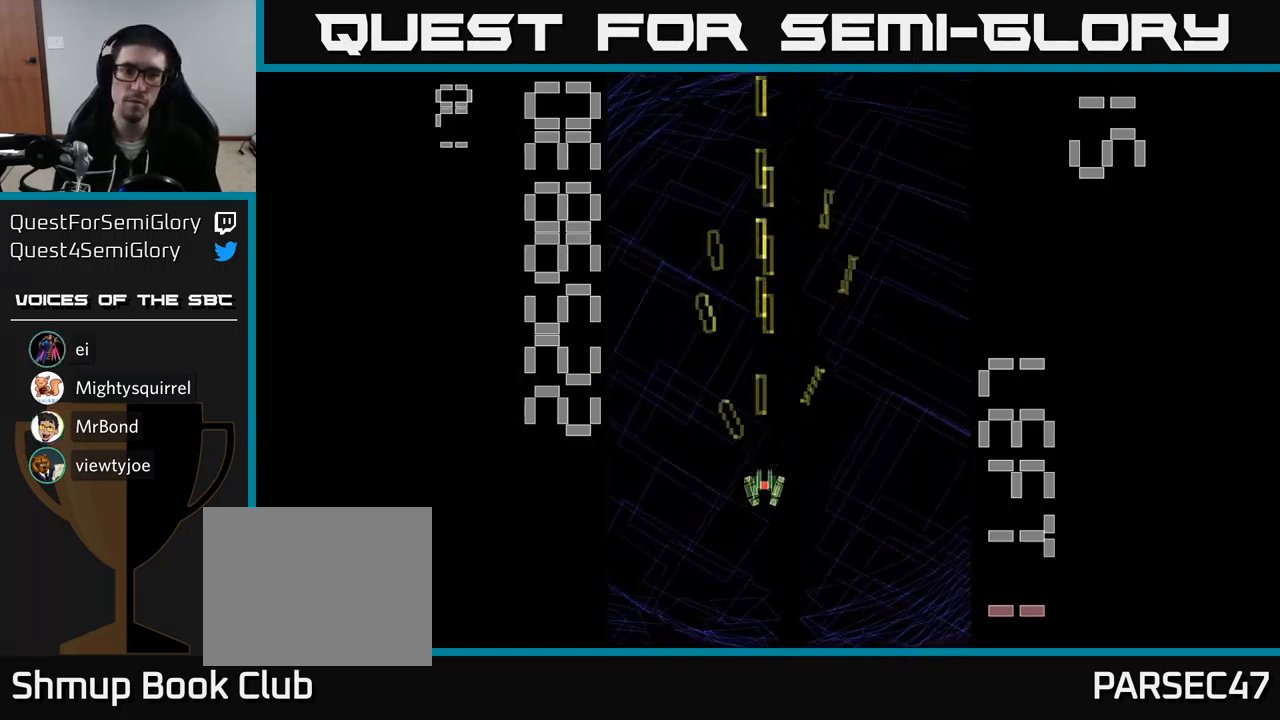
{"buttons": ["A"], "events": []}
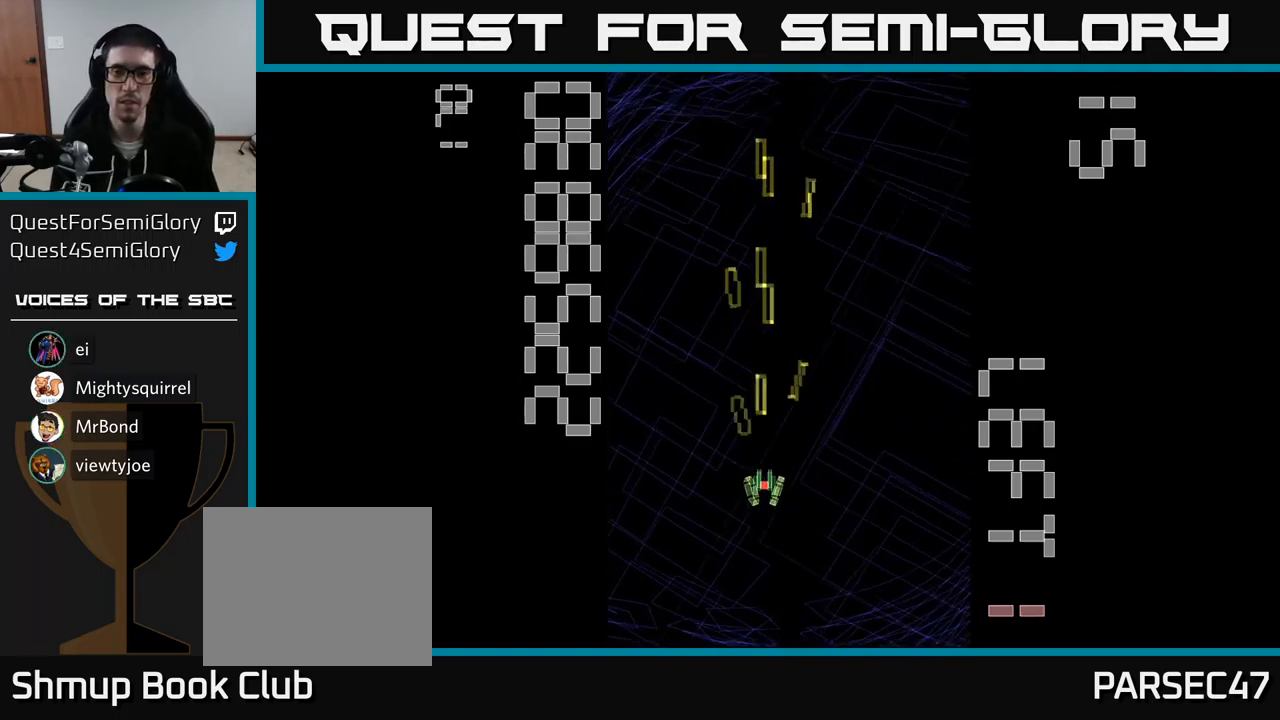
{"buttons": ["A", "DPAD_UP", "DPAD_LEFT"], "events": [[483, "DPAD_LEFT", "down"], [500, "DPAD_UP", "down"]]}